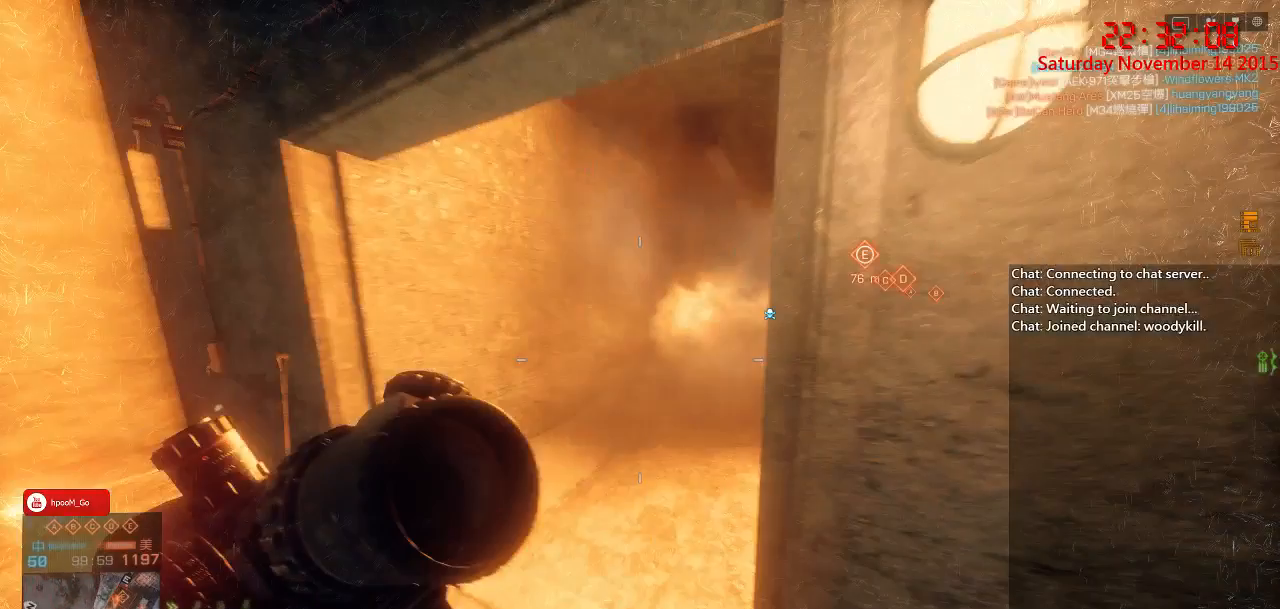
Gameplay with keyboard and mouse; each line is a JSON object with the keys and mouse buttons held at the frame after it. "events" lists presses ("down") and releases ("up") of "1", "2", "3", "4", "5", "a", "c", "caps_lock", "ctrl", "d", "e", "f", "g", "q", "r", "s", "shift", "space", "tab", "w", "x", "z", "mouse_left" and "mouse_right" between this image and that frame as [ms after this image, input, new state], when the widget could be followed in between. "mouse_left", "mouse_right" = the "left", "right" buttons of the "mouse" list. No other keys are recorded. Mouse movement is not recorded. Not read: other_keys.
{"keys": ["a", "w"], "mouse": [], "events": []}
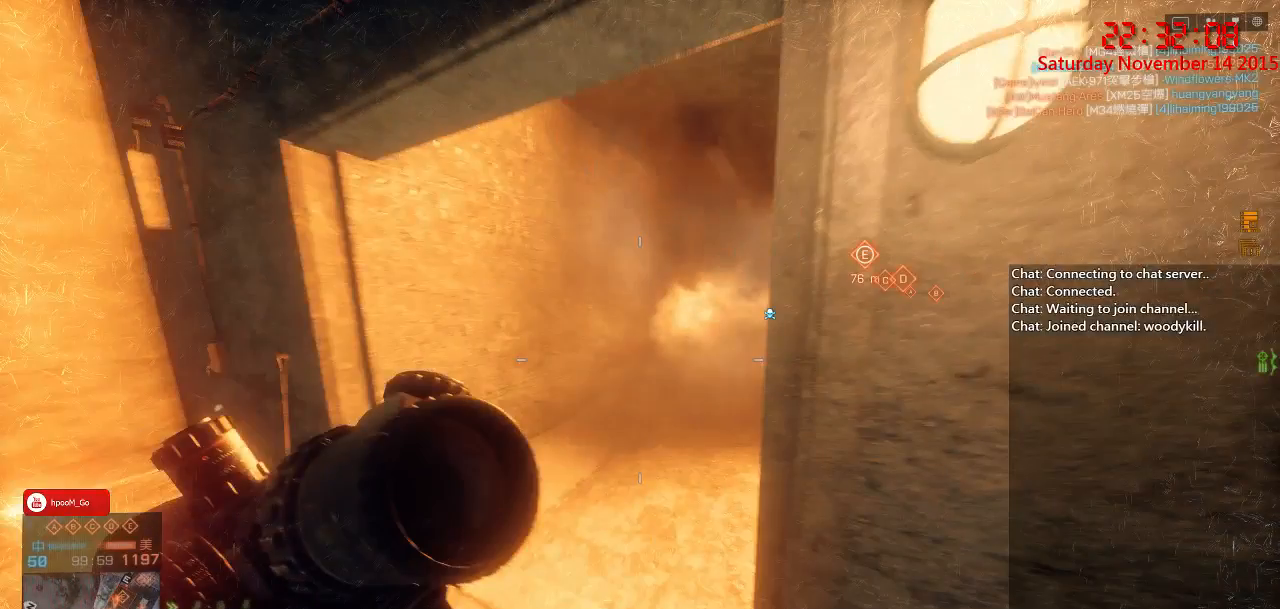
{"keys": ["ctrl", "d", "s"], "mouse": [], "events": [[300, "ctrl", "down"], [300, "s", "down"], [300, "w", "up"], [500, "a", "up"], [500, "d", "down"]]}
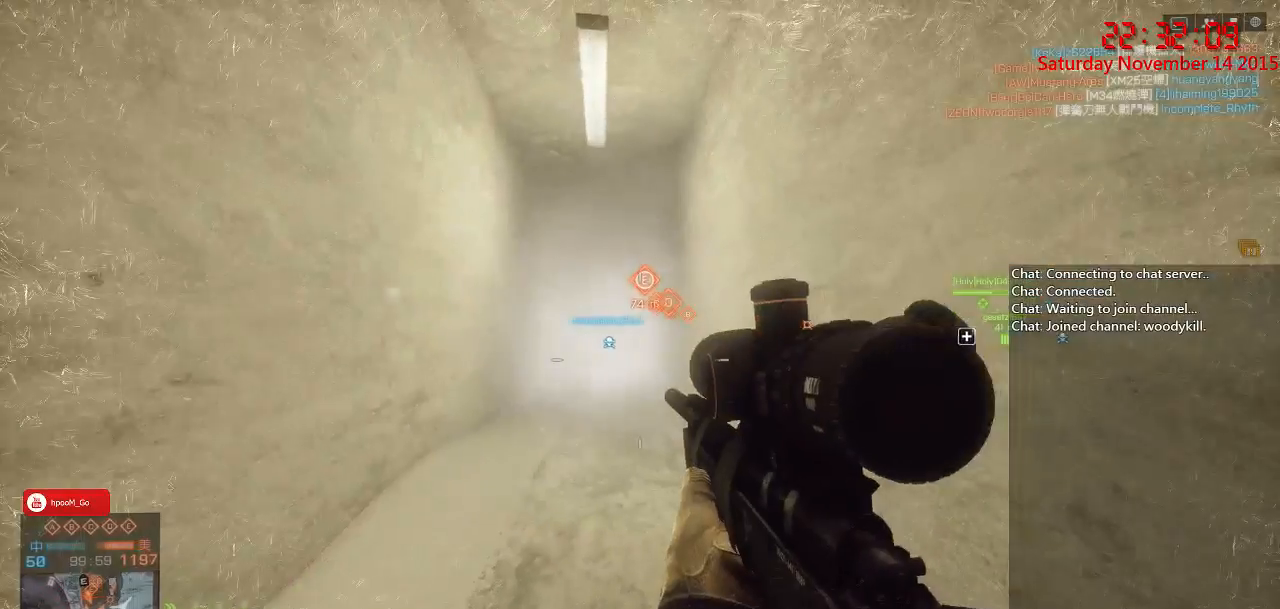
{"keys": ["d"], "mouse": [], "events": [[100, "ctrl", "up"], [167, "s", "up"]]}
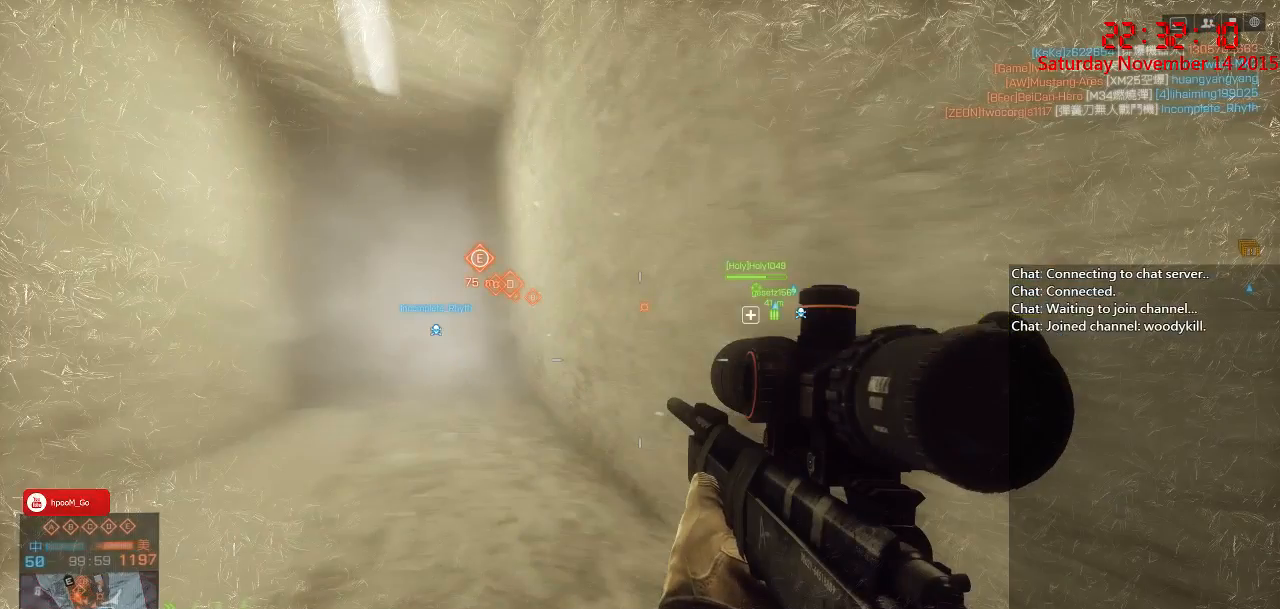
{"keys": ["d"], "mouse": [], "events": []}
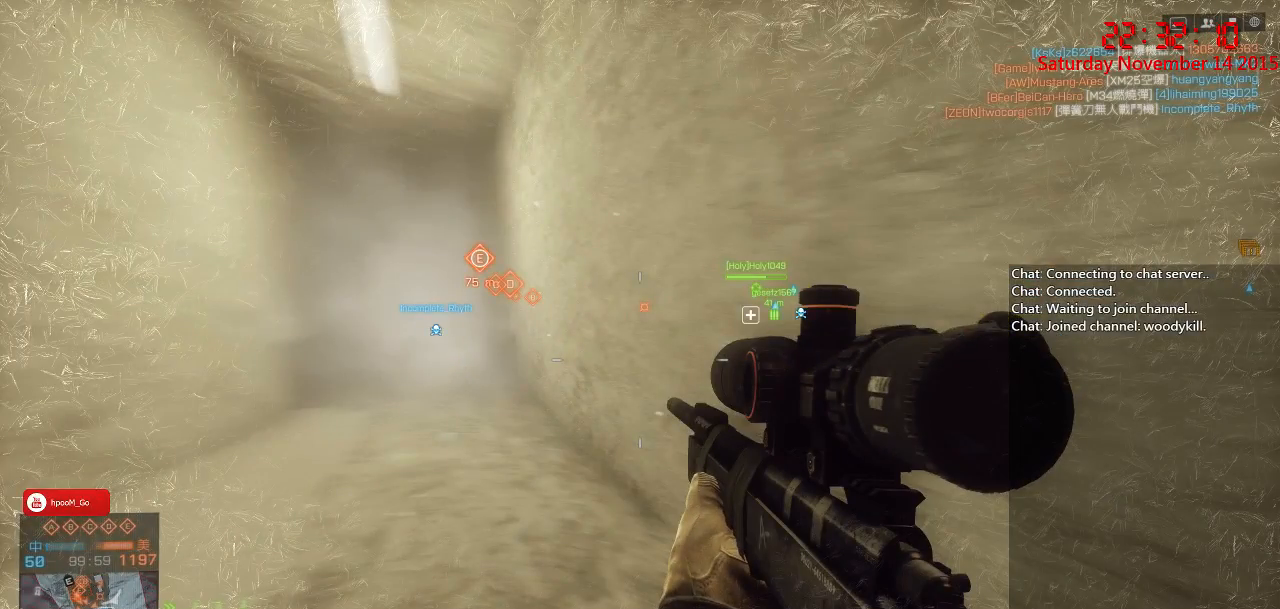
{"keys": ["shift", "w"], "mouse": [], "events": [[433, "d", "up"], [433, "shift", "down"], [433, "w", "down"]]}
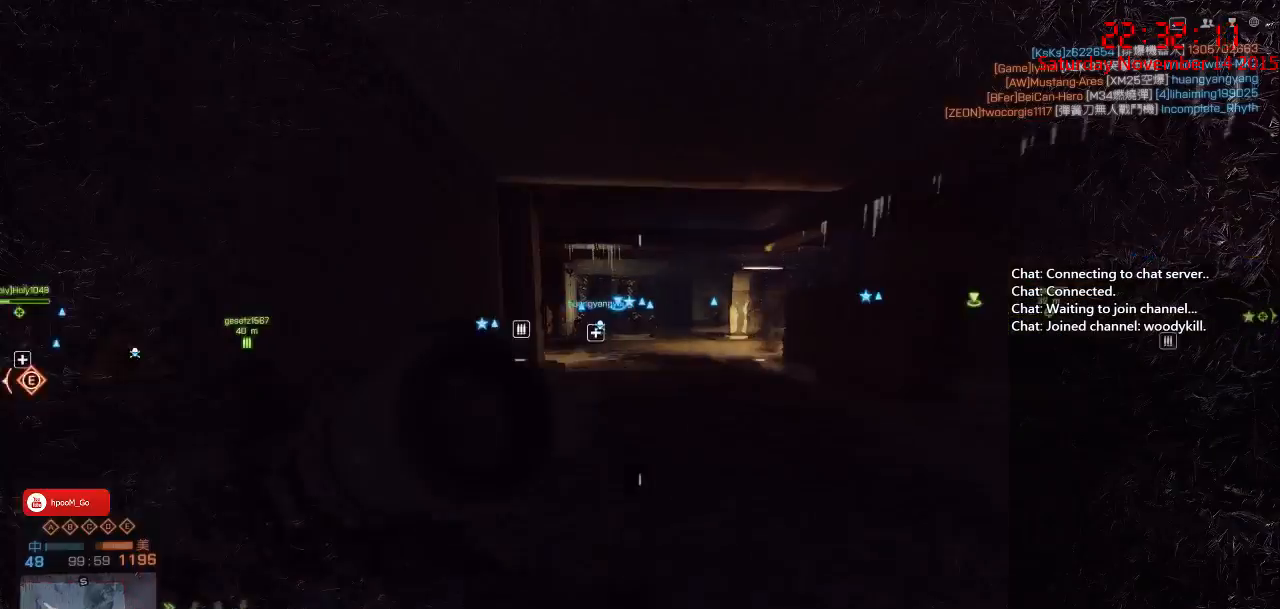
{"keys": ["a", "w"], "mouse": [], "events": [[150, "shift", "up"], [183, "w", "up"], [400, "w", "down"], [450, "a", "down"]]}
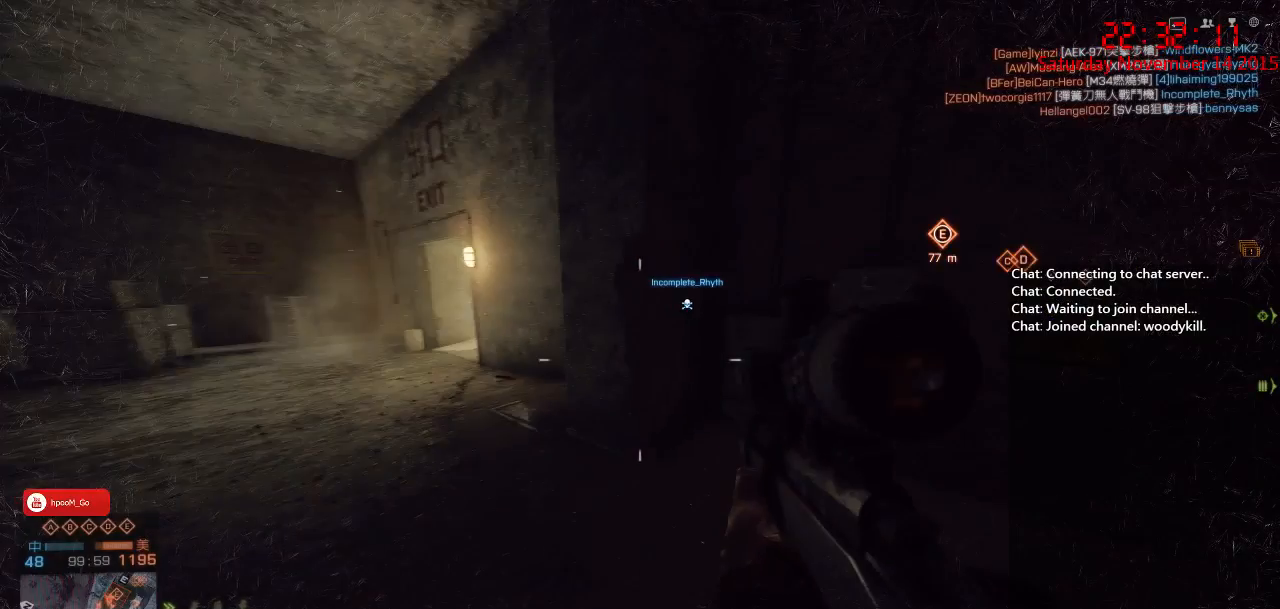
{"keys": ["a", "shift", "w"], "mouse": [], "events": [[217, "shift", "down"]]}
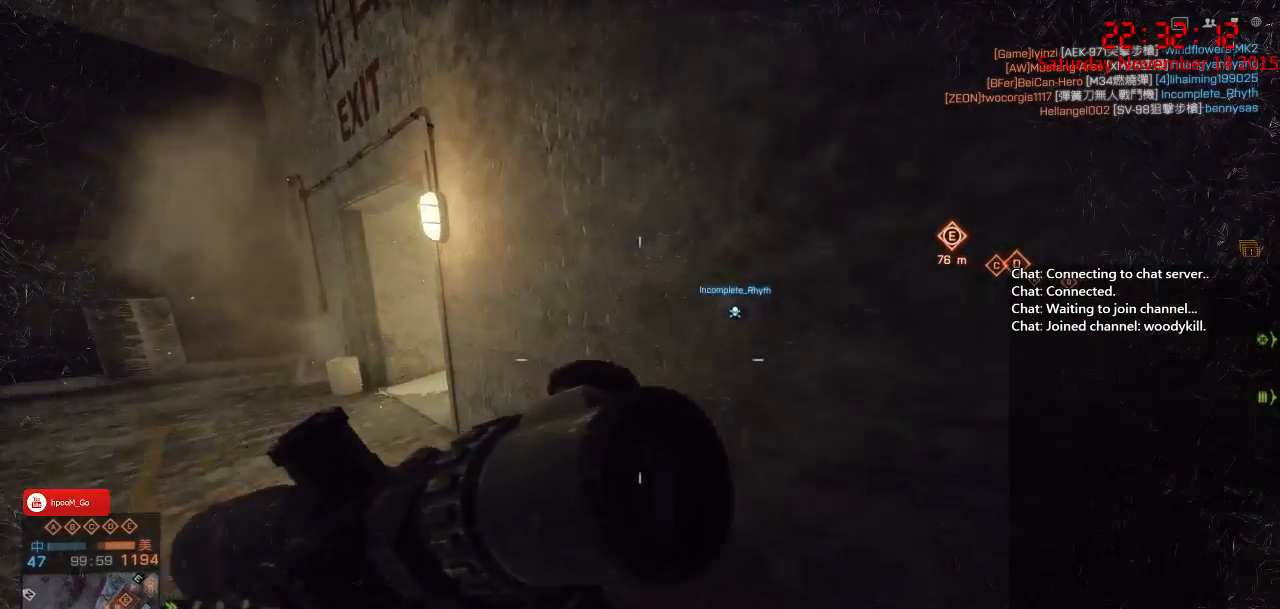
{"keys": ["a"], "mouse": [], "events": [[167, "w", "up"], [300, "shift", "up"]]}
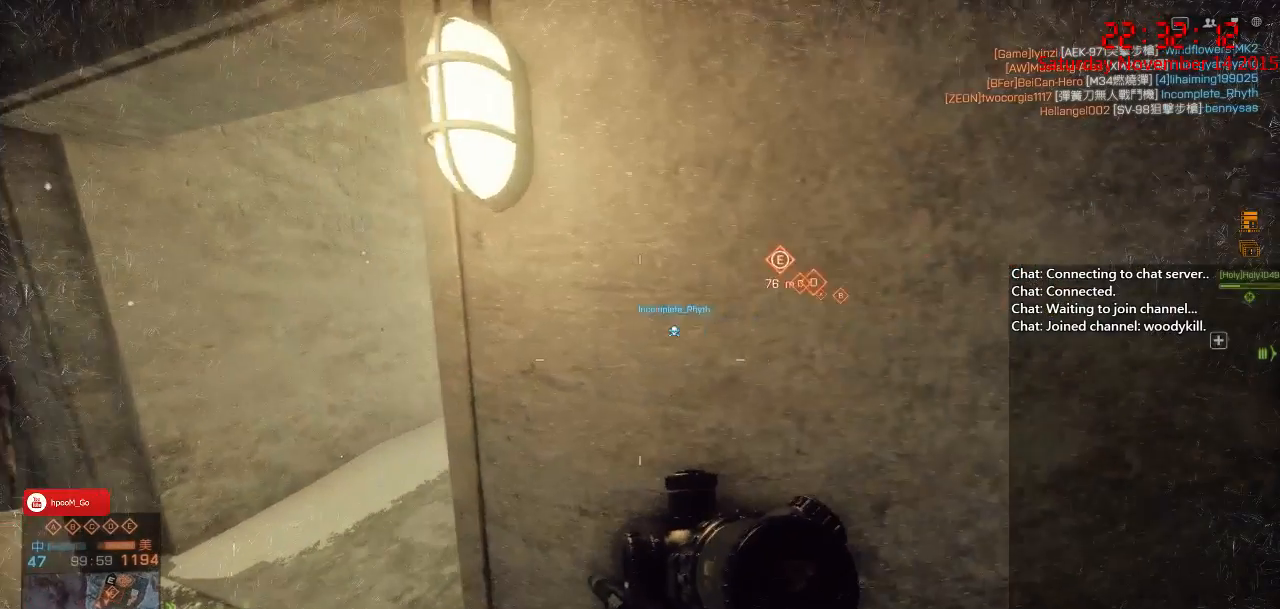
{"keys": ["a"], "mouse": [], "events": []}
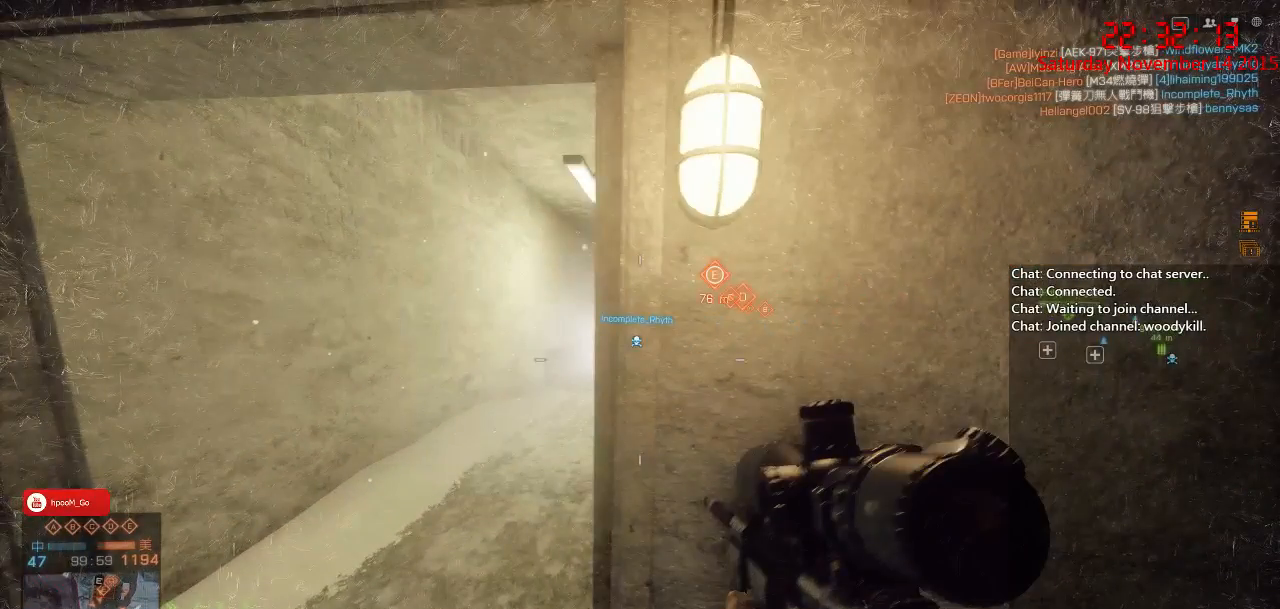
{"keys": [], "mouse": [], "events": [[167, "a", "up"], [167, "d", "down"], [333, "d", "up"]]}
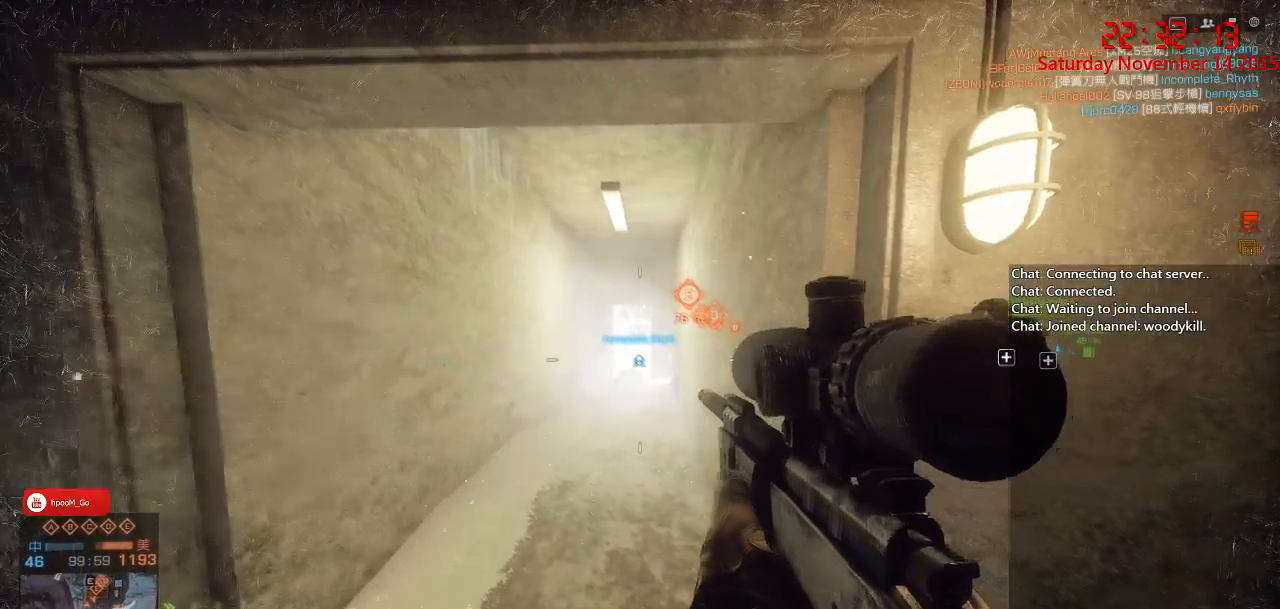
{"keys": [], "mouse": ["right"], "events": [[67, "mouse_right", "down"], [100, "d", "down"], [233, "d", "up"]]}
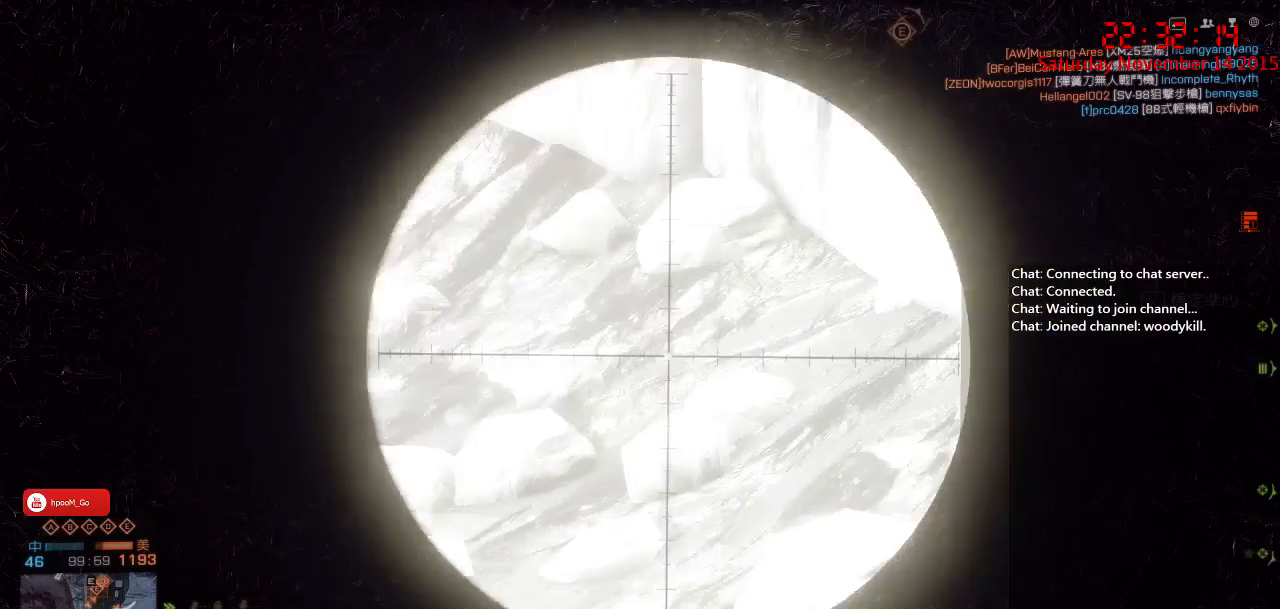
{"keys": ["d"], "mouse": ["right"], "events": [[267, "d", "down"]]}
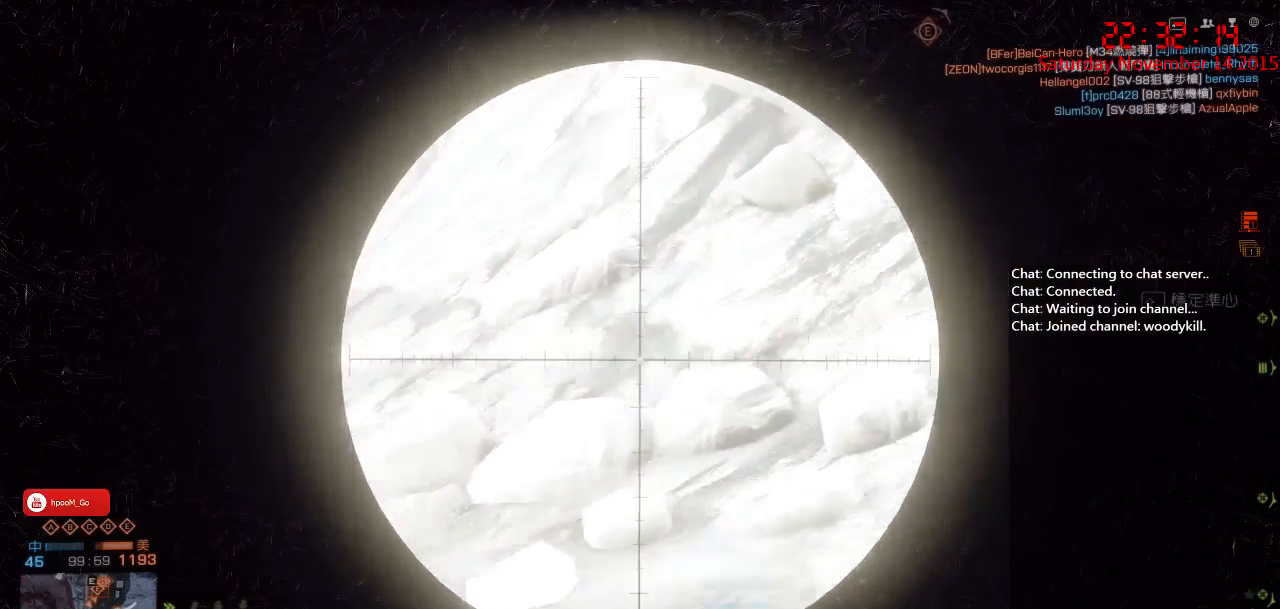
{"keys": [], "mouse": ["right"], "events": [[83, "d", "up"]]}
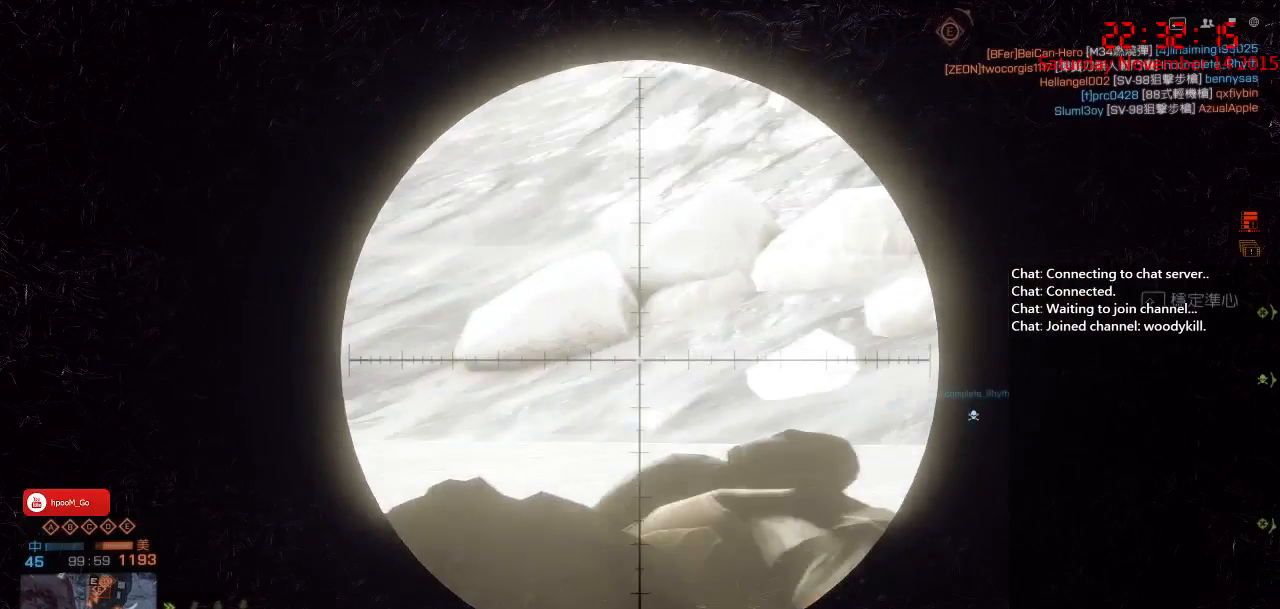
{"keys": [], "mouse": ["right"], "events": []}
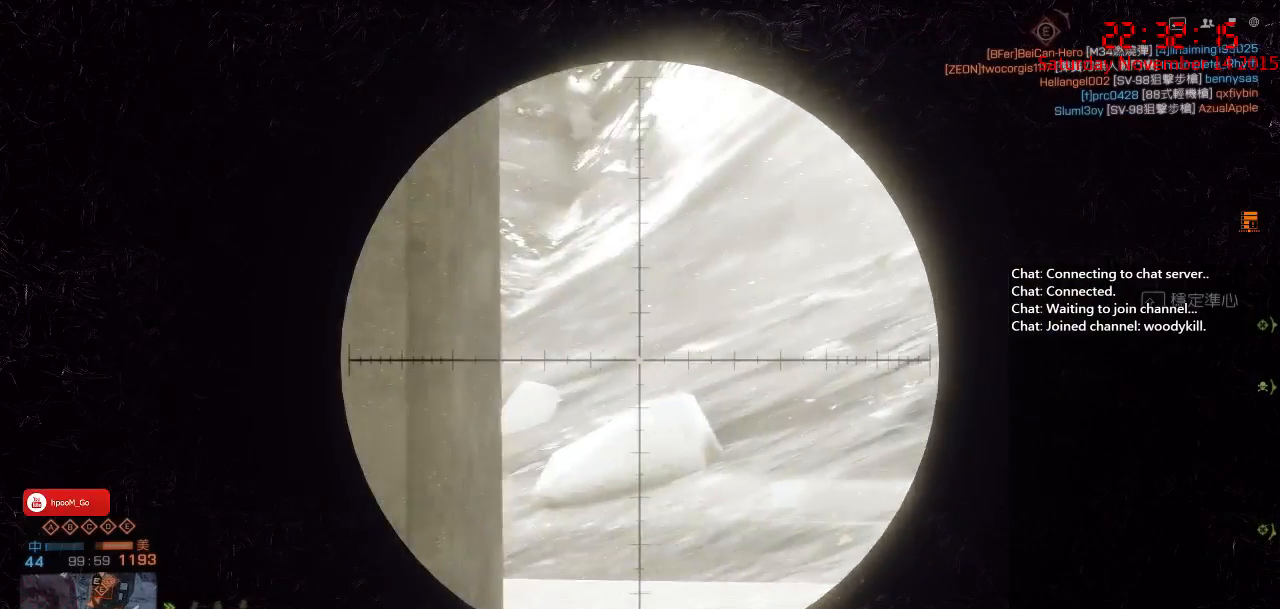
{"keys": [], "mouse": ["right"], "events": [[167, "d", "down"], [250, "d", "up"]]}
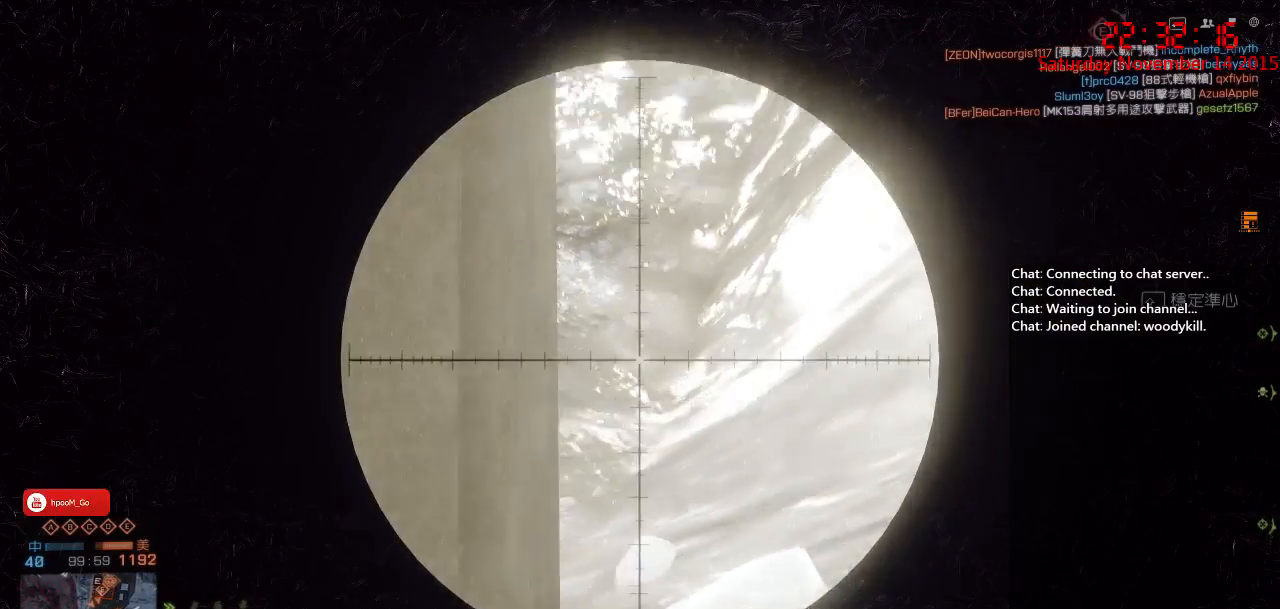
{"keys": [], "mouse": ["right"], "events": [[33, "d", "down"], [100, "d", "up"]]}
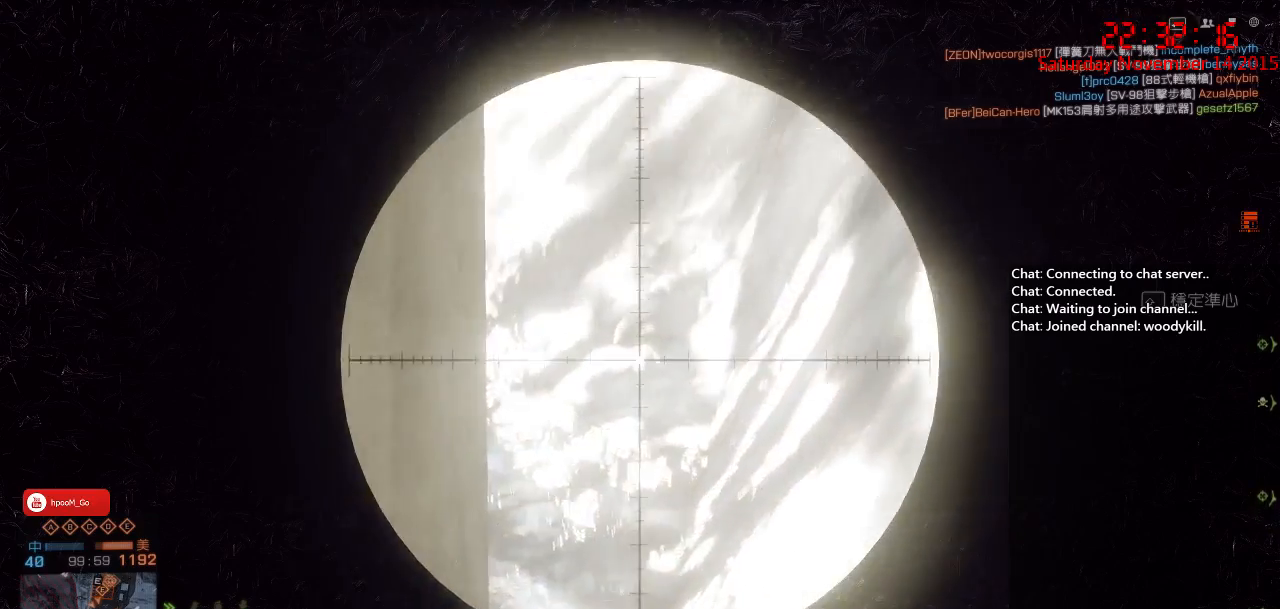
{"keys": ["d"], "mouse": ["right"], "events": [[50, "d", "down"], [200, "d", "up"], [383, "d", "down"]]}
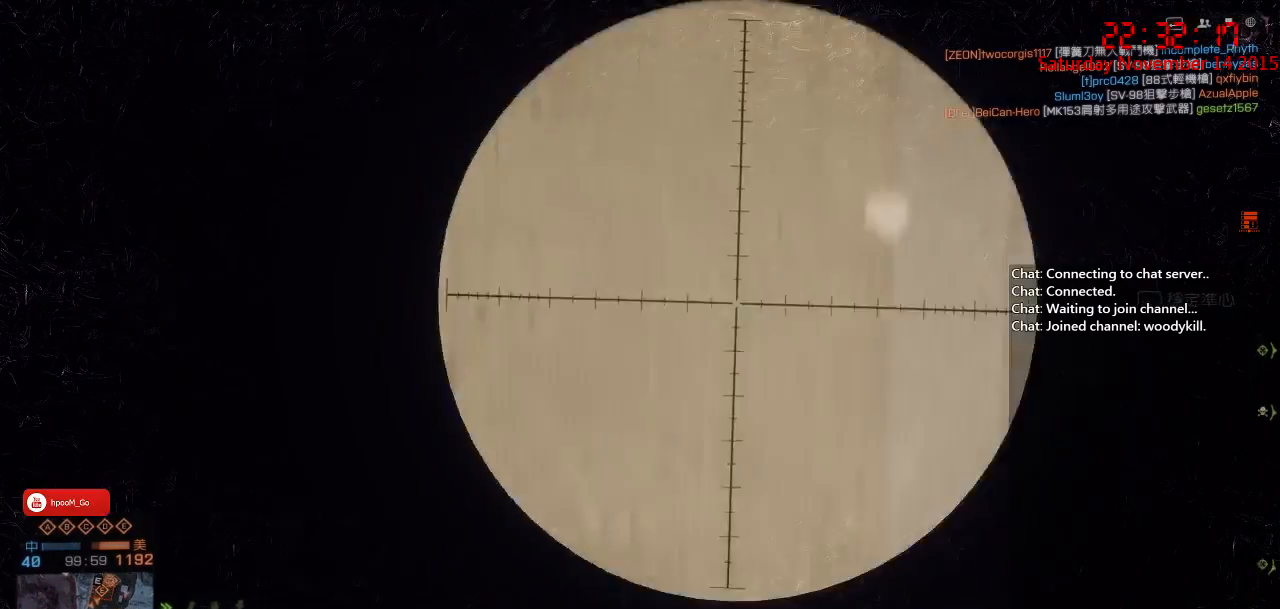
{"keys": [], "mouse": [], "events": [[83, "d", "up"], [250, "mouse_right", "up"]]}
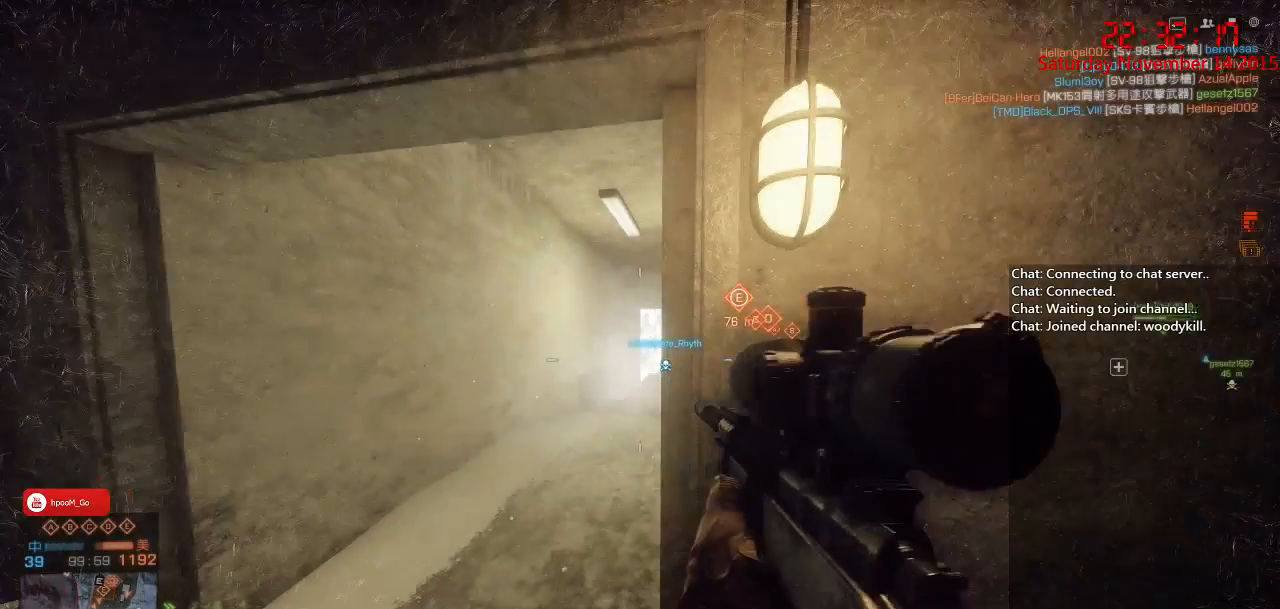
{"keys": ["d"], "mouse": [], "events": [[367, "a", "down"], [400, "a", "up"], [433, "d", "down"]]}
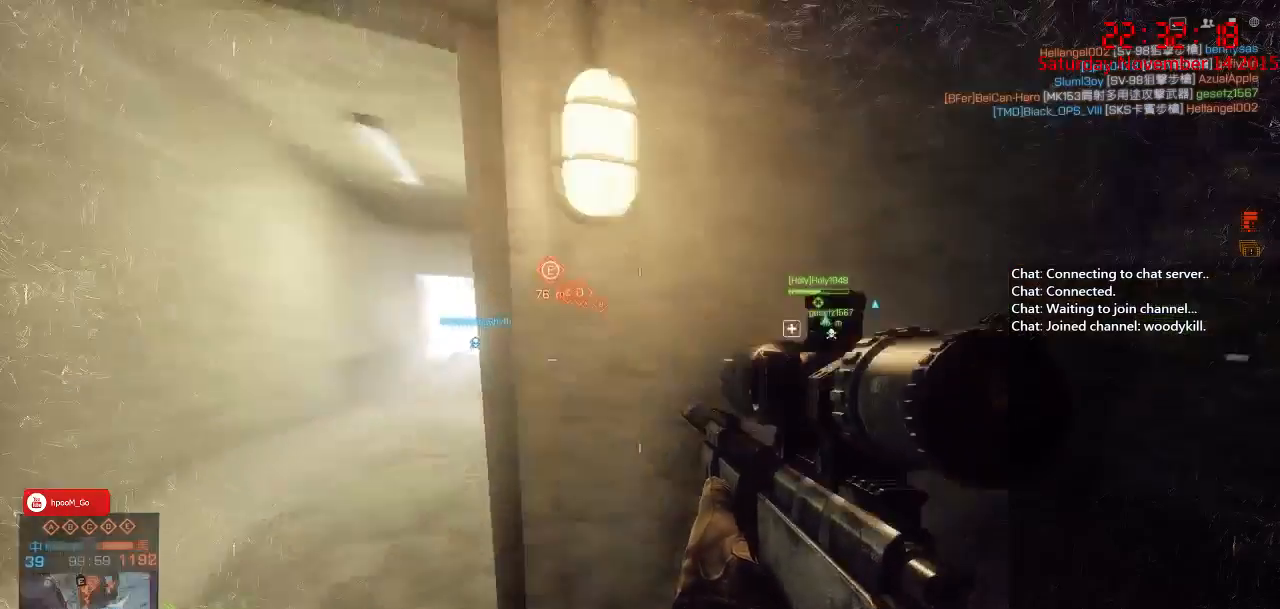
{"keys": ["shift", "w"], "mouse": [], "events": [[33, "w", "down"], [67, "shift", "down"], [133, "d", "up"]]}
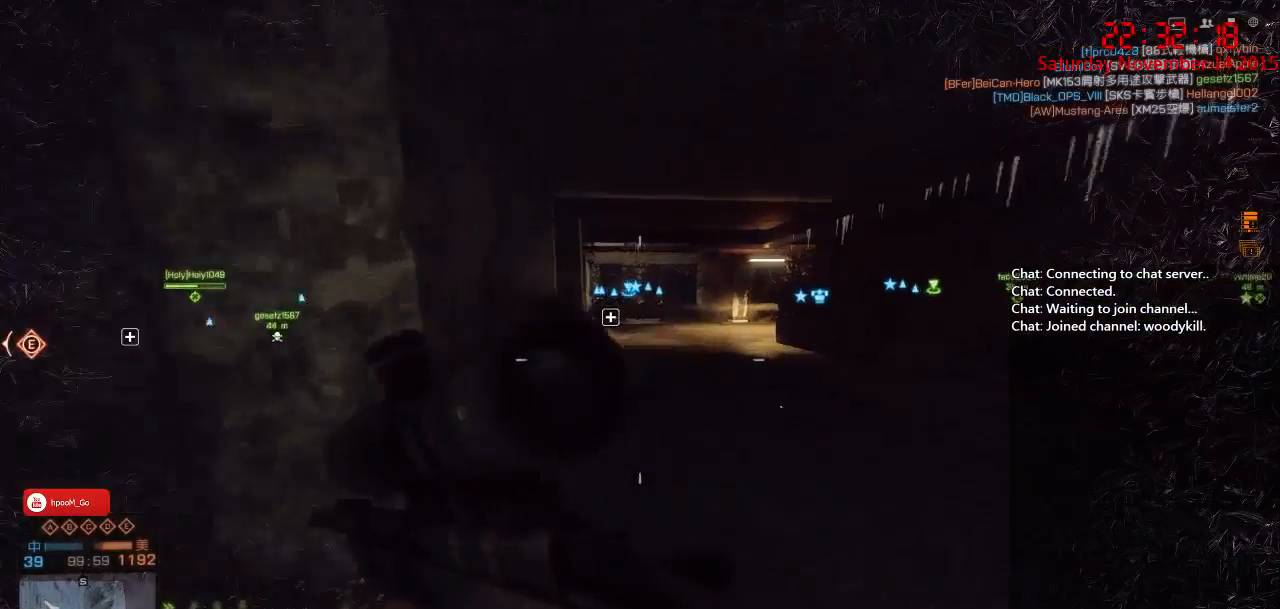
{"keys": ["shift", "w"], "mouse": [], "events": []}
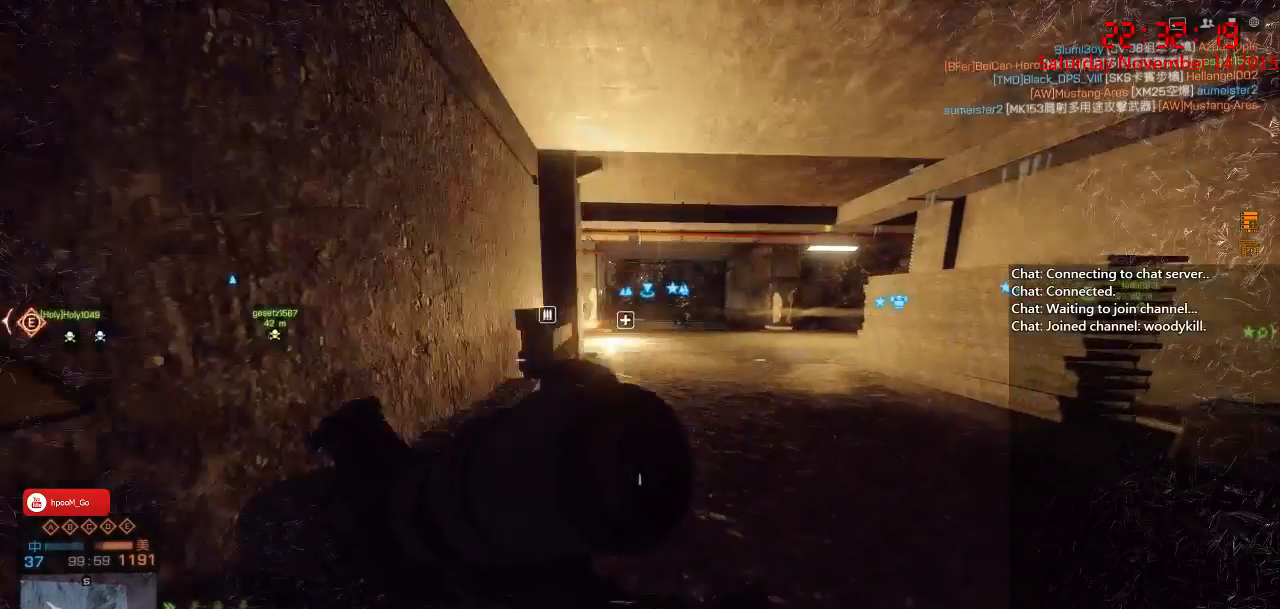
{"keys": ["d", "shift", "w"], "mouse": [], "events": [[500, "d", "down"]]}
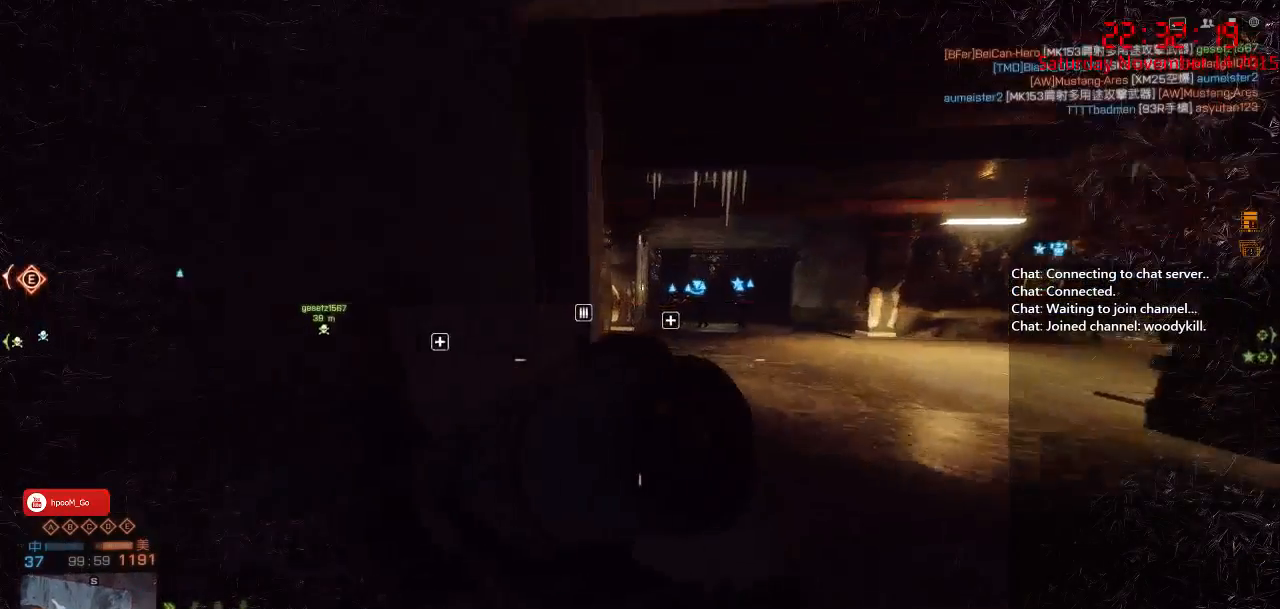
{"keys": ["d"], "mouse": [], "events": [[383, "shift", "up"], [433, "w", "up"]]}
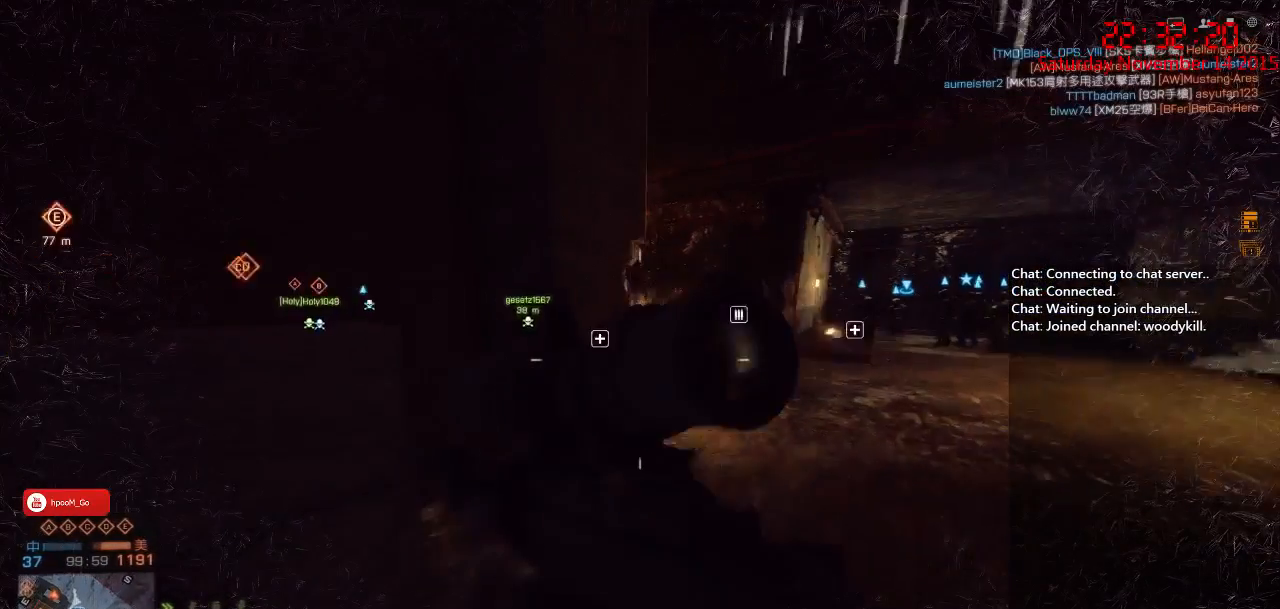
{"keys": ["d"], "mouse": [], "events": []}
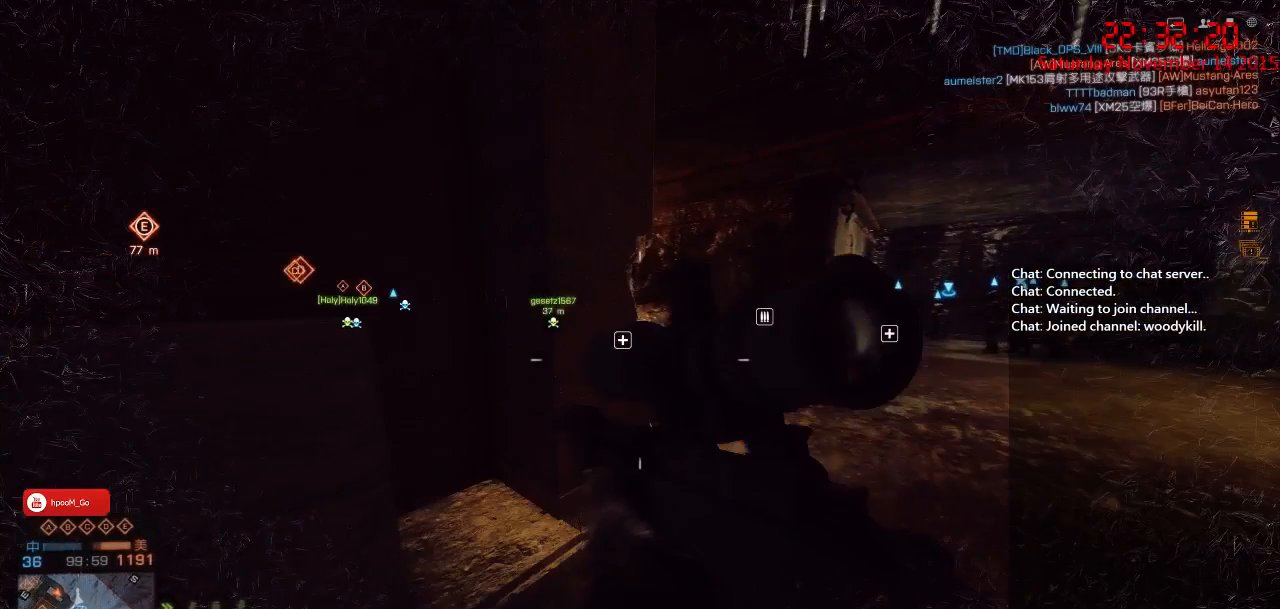
{"keys": [], "mouse": ["right"], "events": [[350, "d", "up"], [350, "mouse_right", "down"]]}
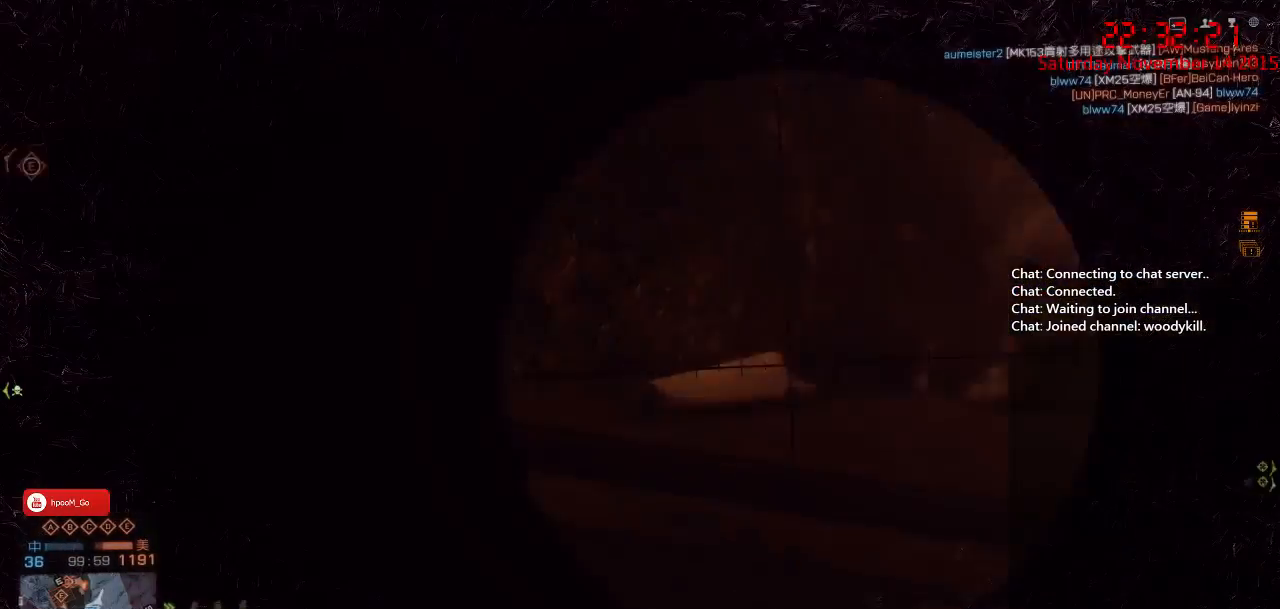
{"keys": [], "mouse": ["right"], "events": [[67, "a", "down"], [450, "a", "up"]]}
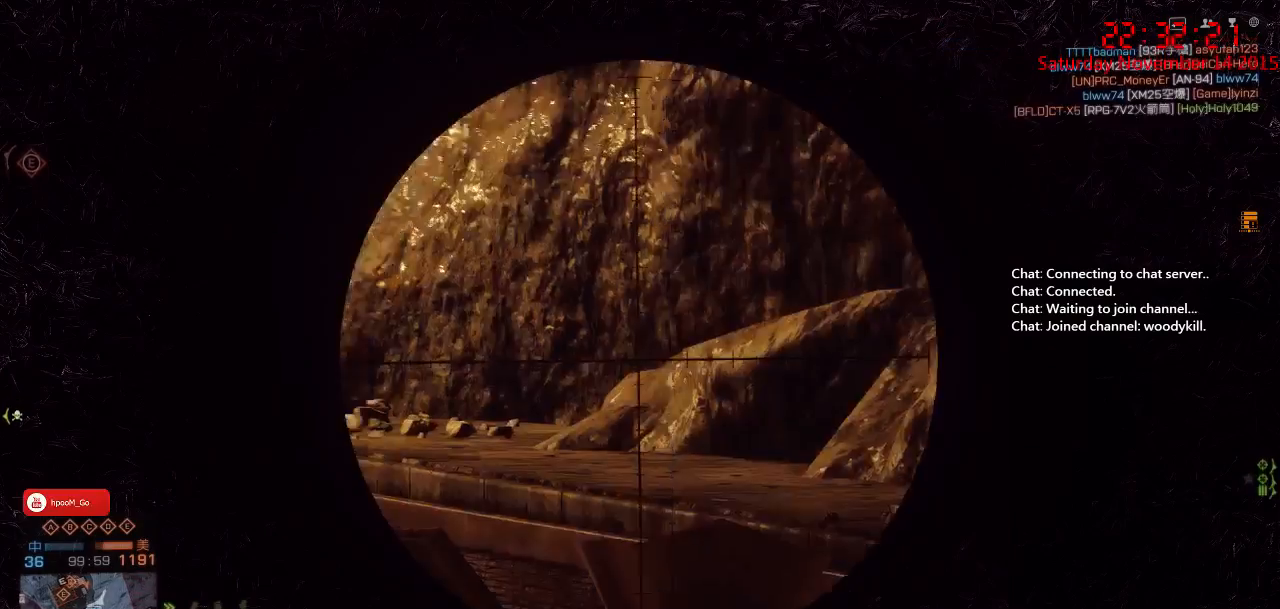
{"keys": [], "mouse": ["right"], "events": []}
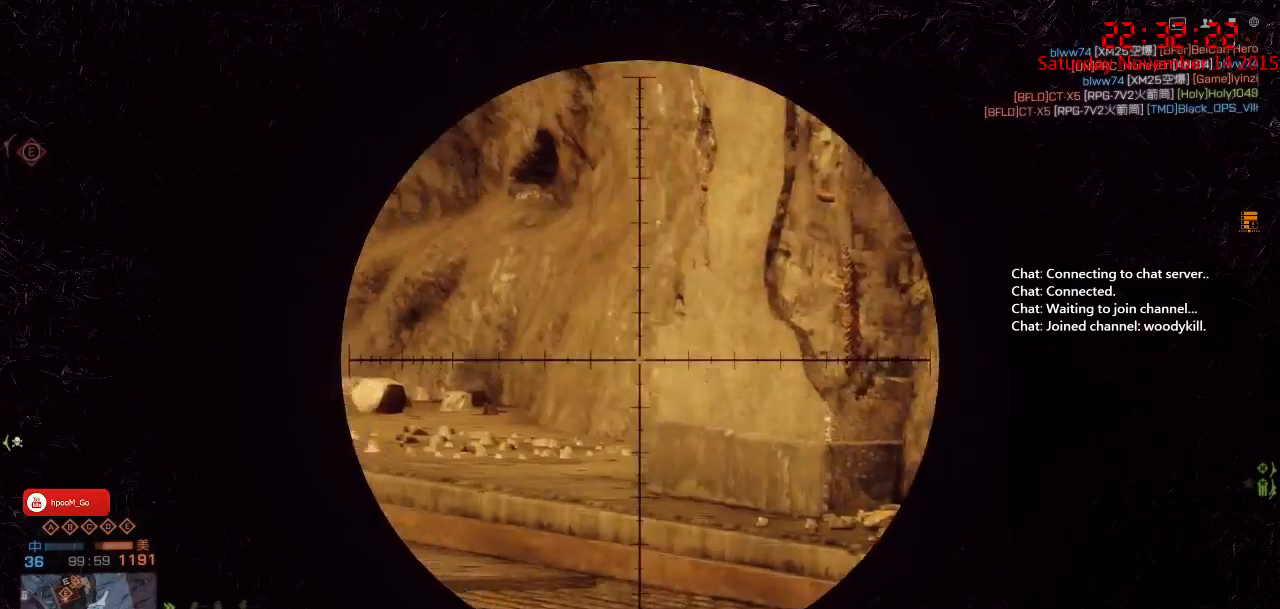
{"keys": [], "mouse": ["right"], "events": []}
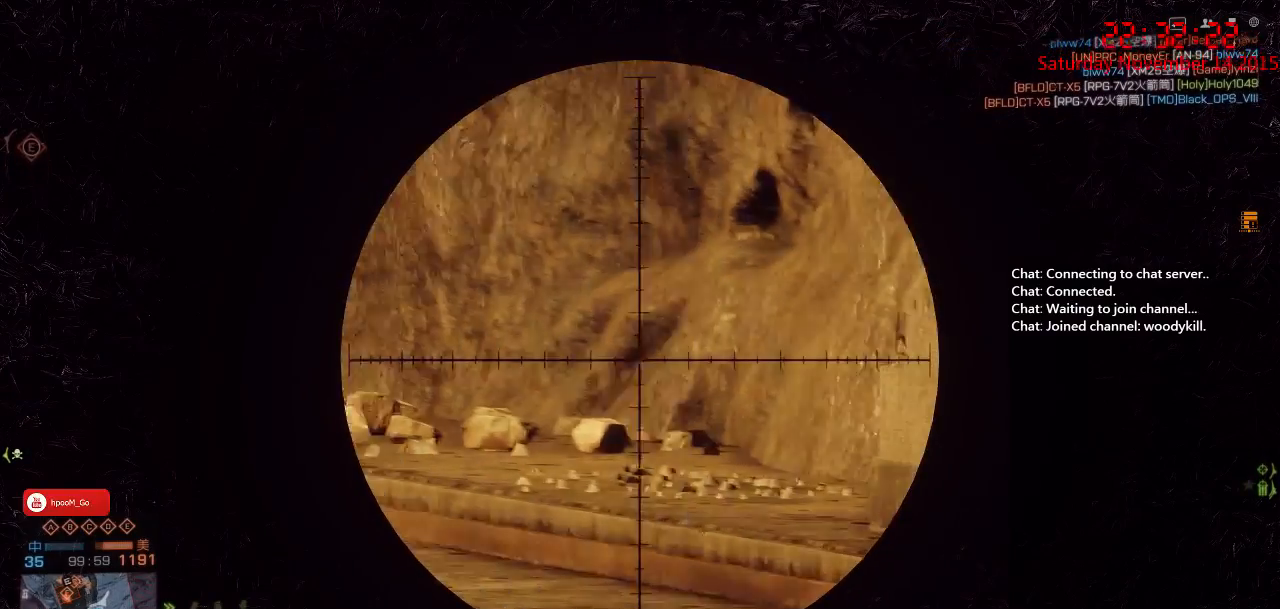
{"keys": [], "mouse": ["right"], "events": []}